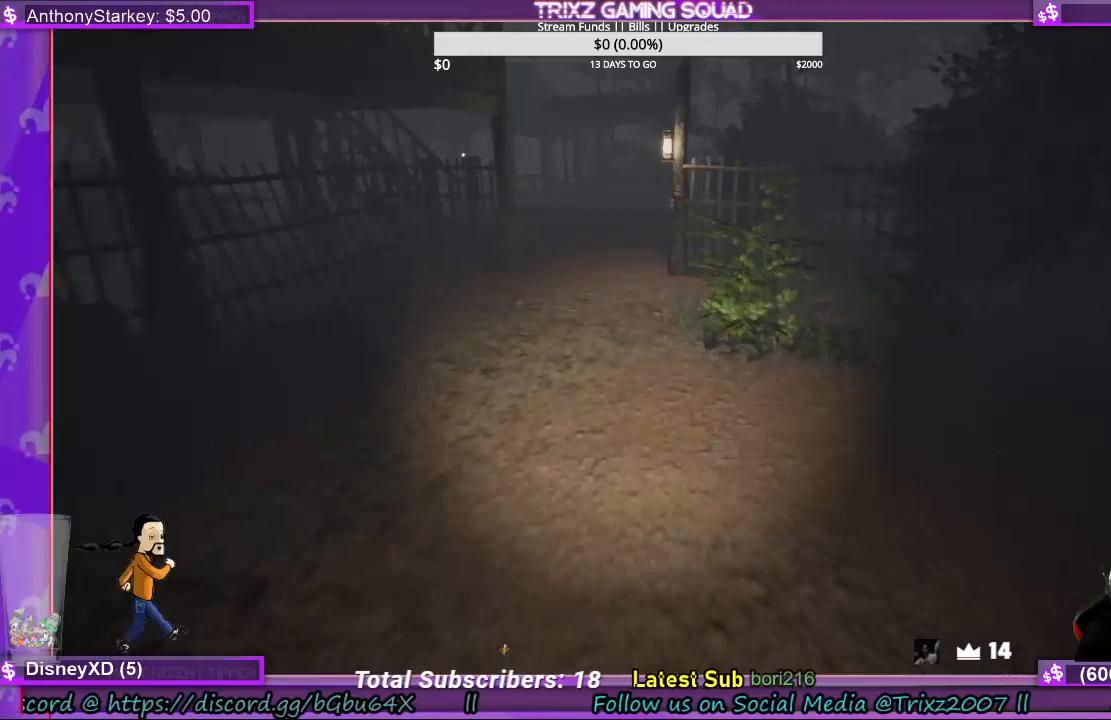
Gameplay with keyboard and mouse; each line is a JSON object with the keys and mouse buttons held at the frame after it. "events" lists presses ("down") and releases ("up") of "a", "ctrl", "d", "e", "f", "q", "r", "s", "shift", "space", "tab", "w", "mouse_left", "mouse_wheel", "mouse_right", "mouse_mb4" and "mouse_mb5" between this image and that frame as [ms after this image, input, new state], when the widget could be followed in between. "mouse_left", "mouse_wheel", "mouse_right", "mouse_mb4", "mouse_mb5" = the "left", "wheel", "right", "mb4", "mb5" buttons of the "mouse" list. No other keys are recorded. "wheel" means that the mouse wheel is clicked or scrolled. Mouse movement is not recorded.
{"keys": ["shift", "w"], "mouse": [], "events": []}
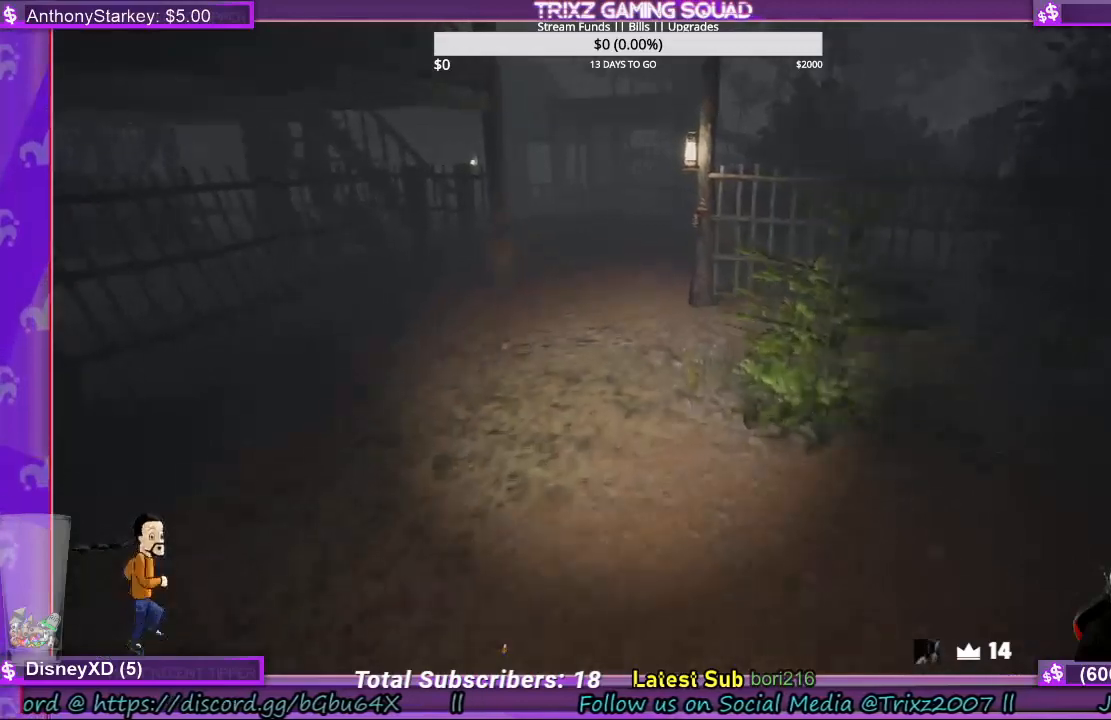
{"keys": ["shift", "w"], "mouse": [], "events": [[233, "a", "down"], [367, "a", "up"]]}
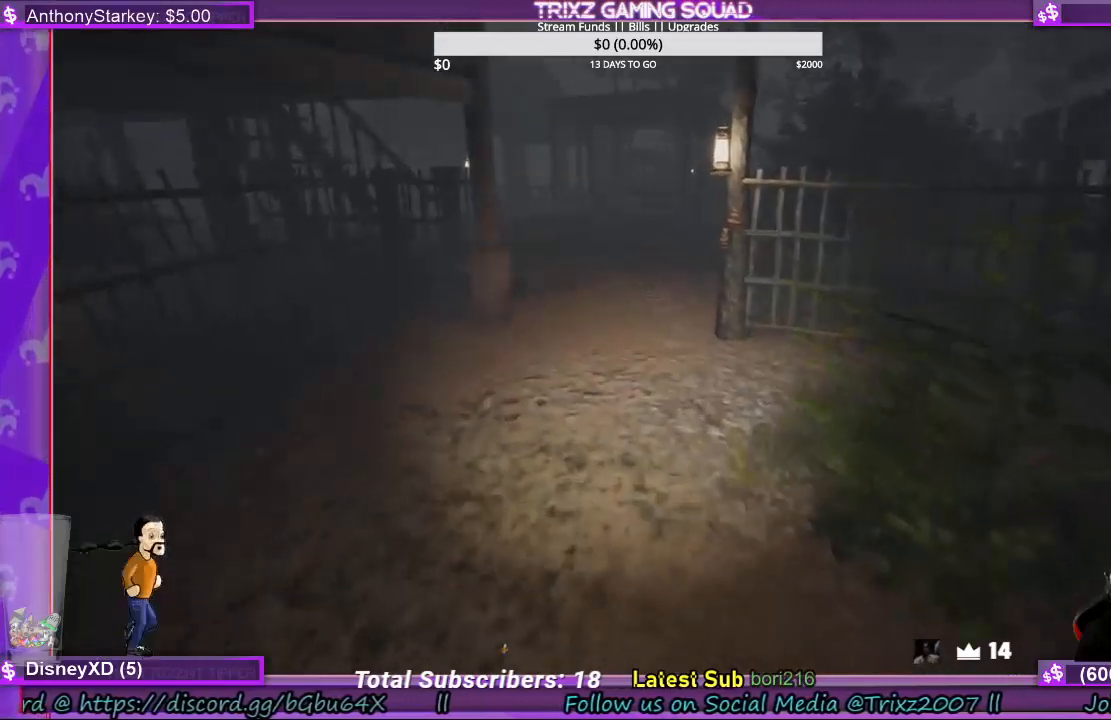
{"keys": ["a", "shift", "w"], "mouse": [], "events": [[33, "a", "down"], [133, "a", "up"], [300, "a", "down"], [367, "a", "up"], [500, "a", "down"]]}
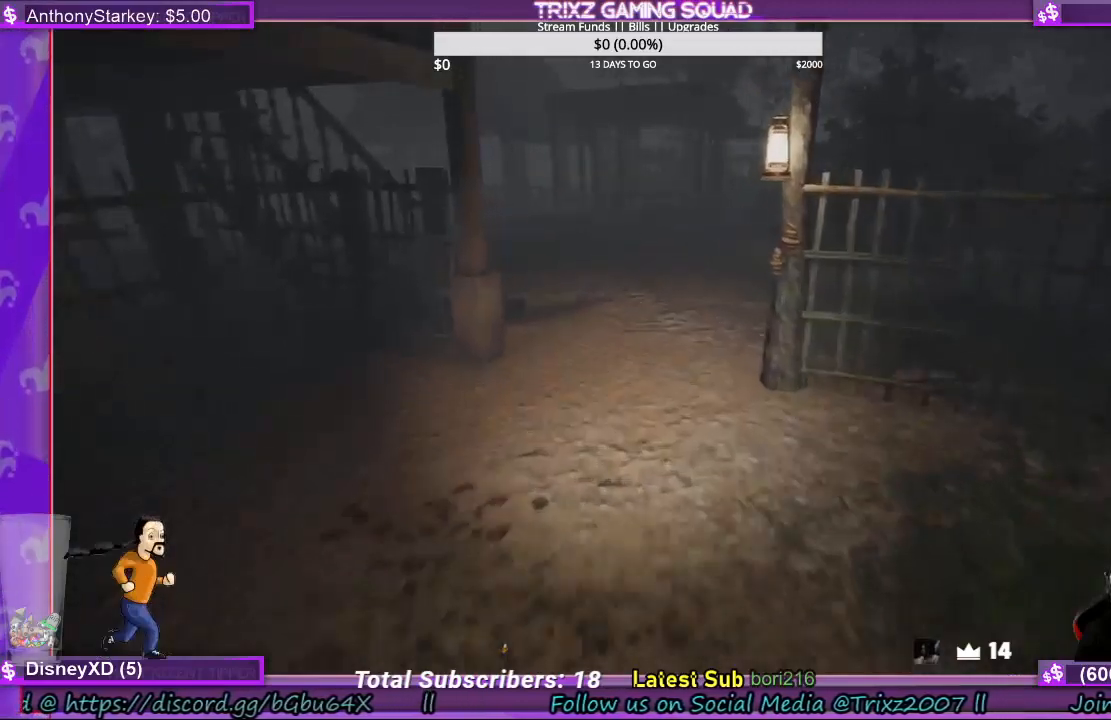
{"keys": ["shift", "w"], "mouse": [], "events": [[100, "a", "up"], [267, "a", "down"], [333, "a", "up"]]}
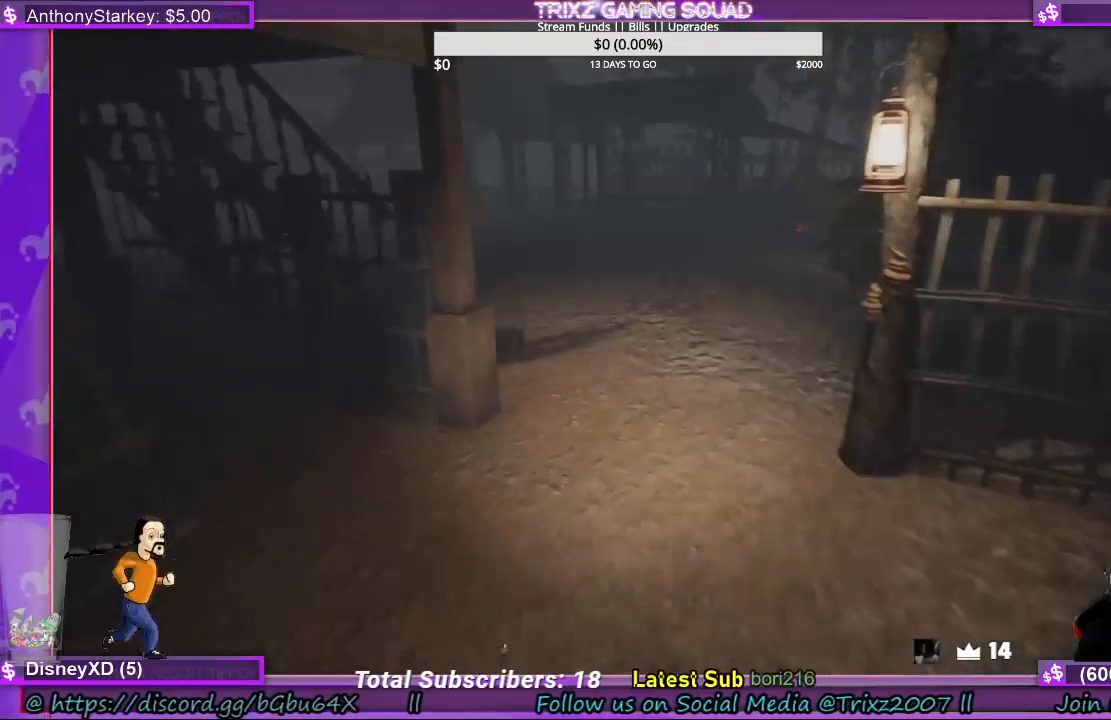
{"keys": ["shift", "w"], "mouse": [], "events": []}
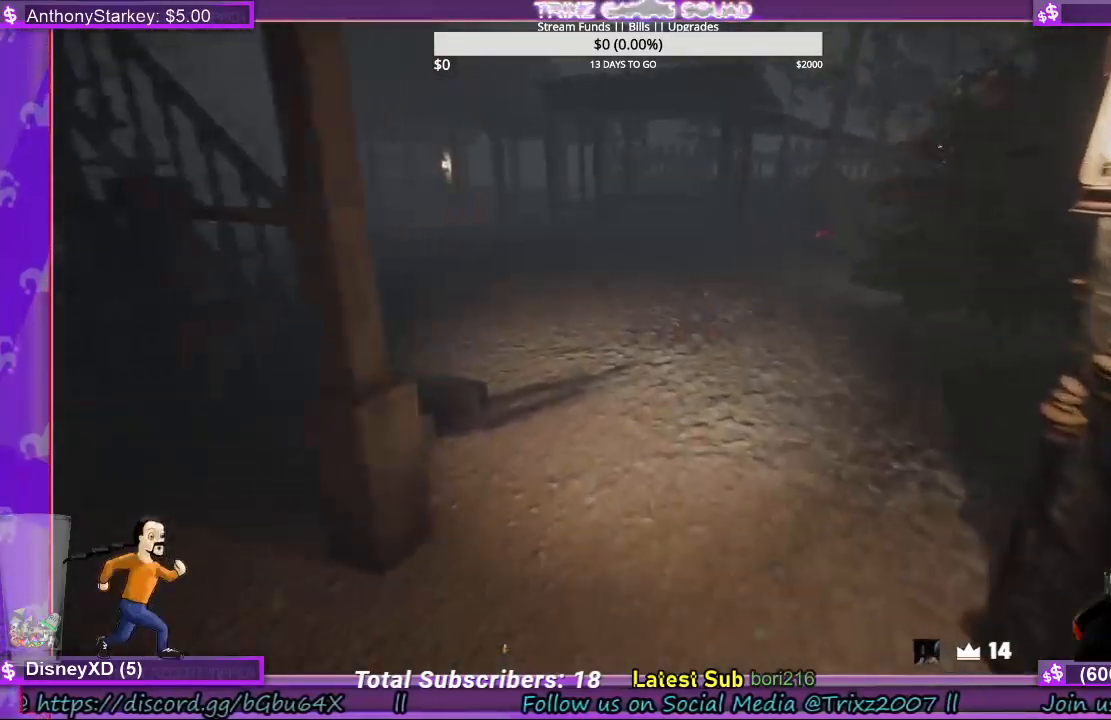
{"keys": ["shift", "w"], "mouse": [], "events": []}
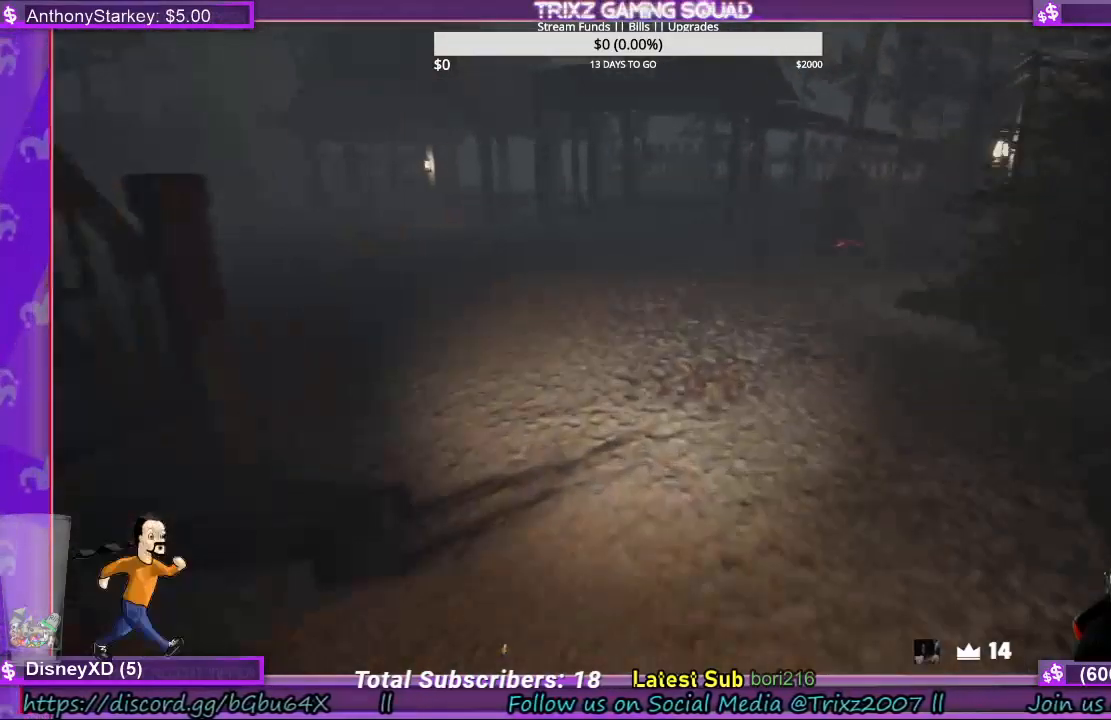
{"keys": [], "mouse": [], "events": [[167, "shift", "up"], [233, "w", "up"]]}
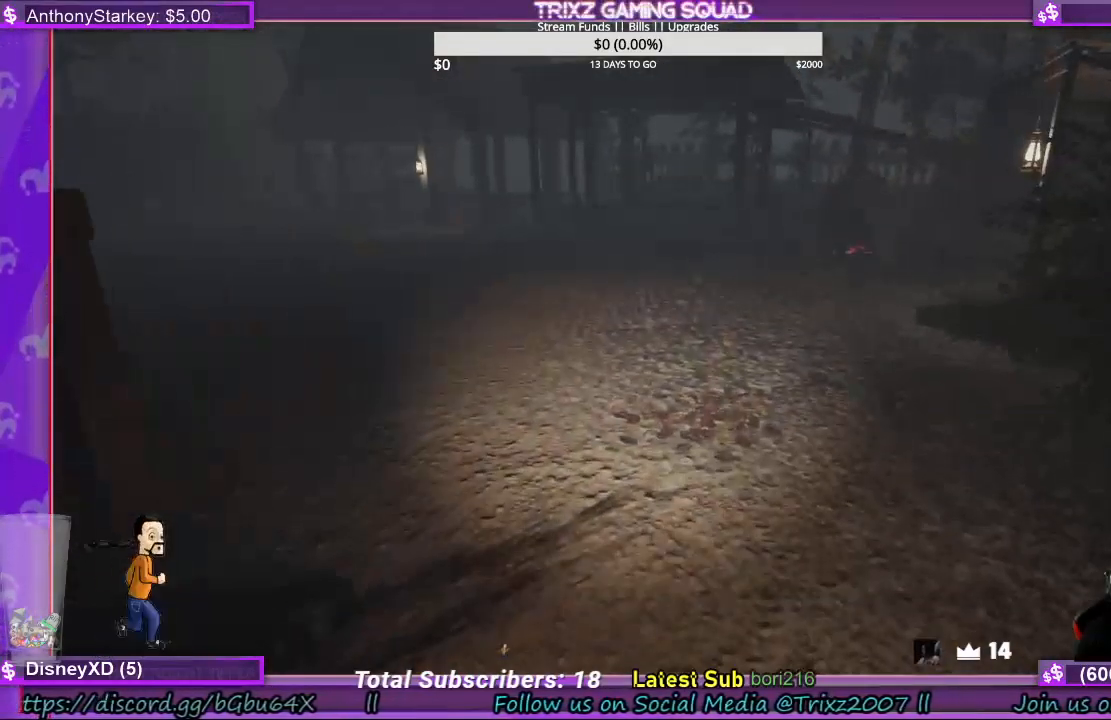
{"keys": [], "mouse": [], "events": []}
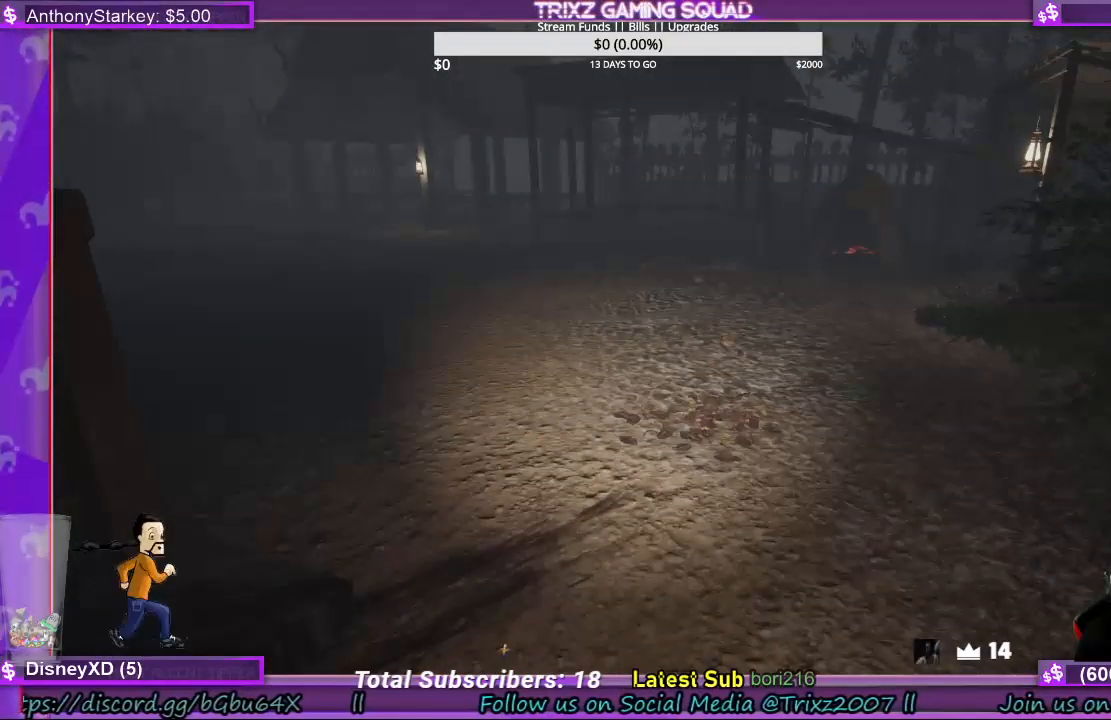
{"keys": ["w"], "mouse": [], "events": [[167, "w", "down"]]}
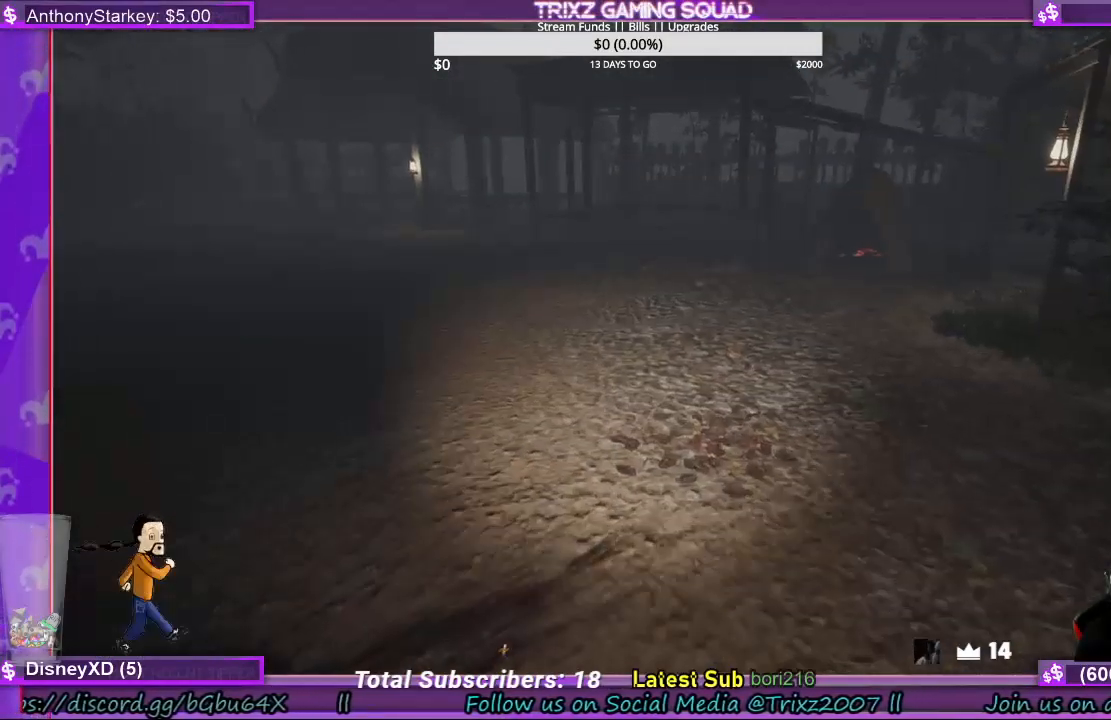
{"keys": [], "mouse": [], "events": [[33, "shift", "down"], [267, "shift", "up"], [333, "w", "up"]]}
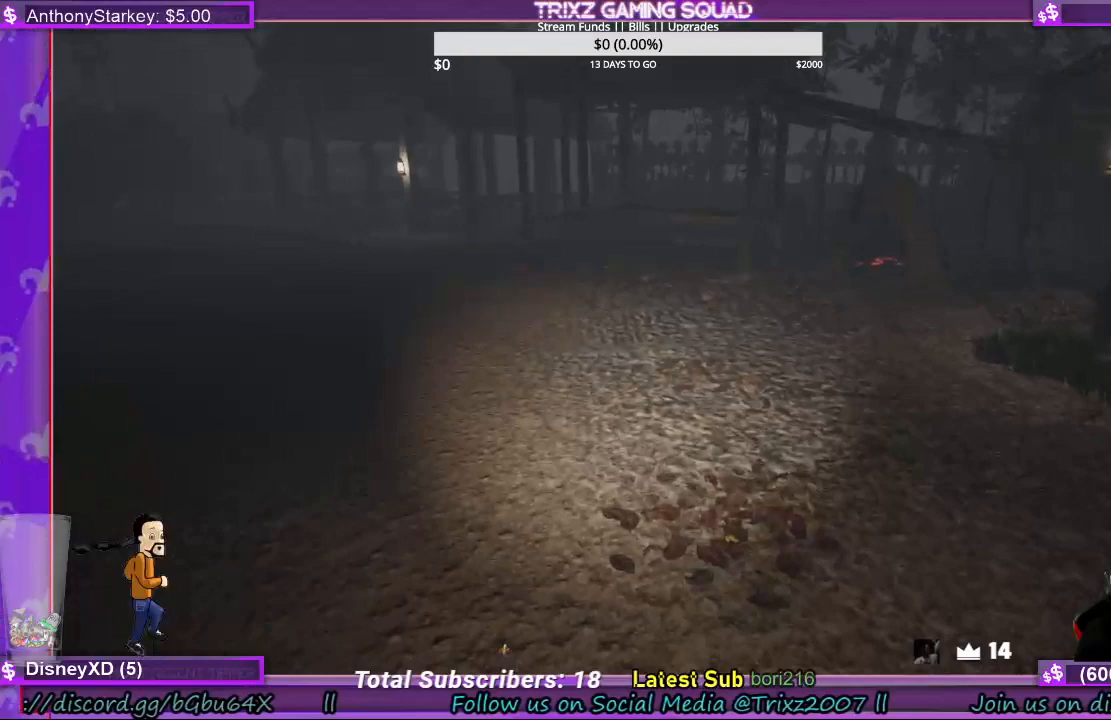
{"keys": ["shift", "w"], "mouse": [], "events": [[100, "w", "down"], [300, "shift", "down"]]}
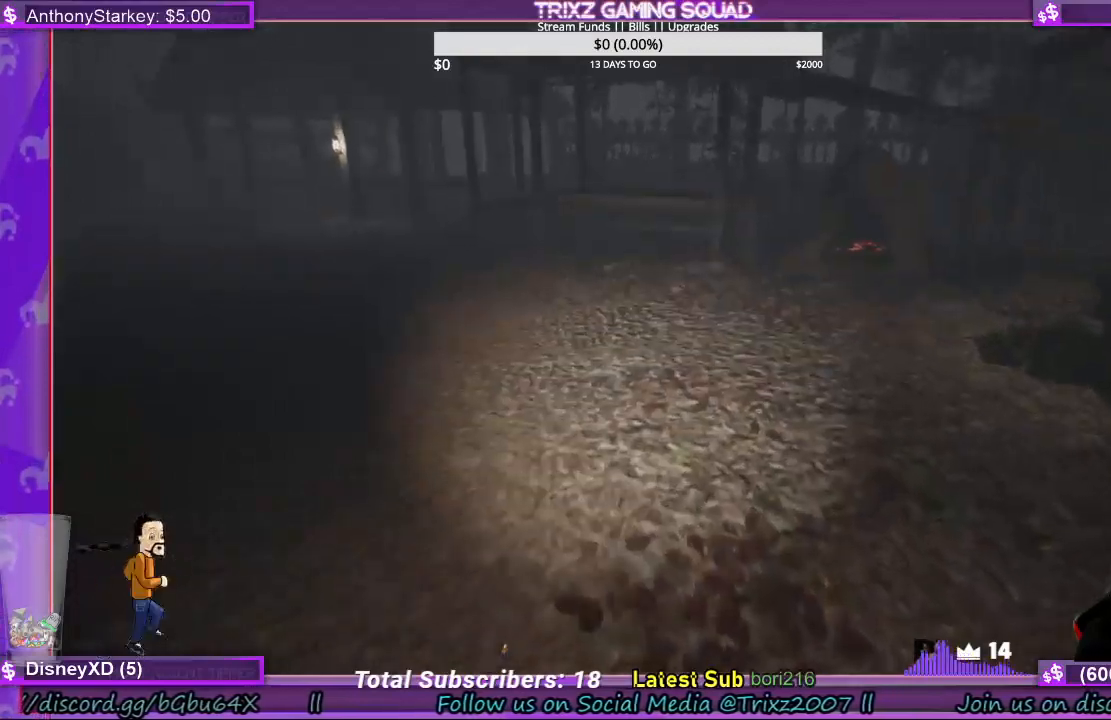
{"keys": ["shift", "w"], "mouse": [], "events": []}
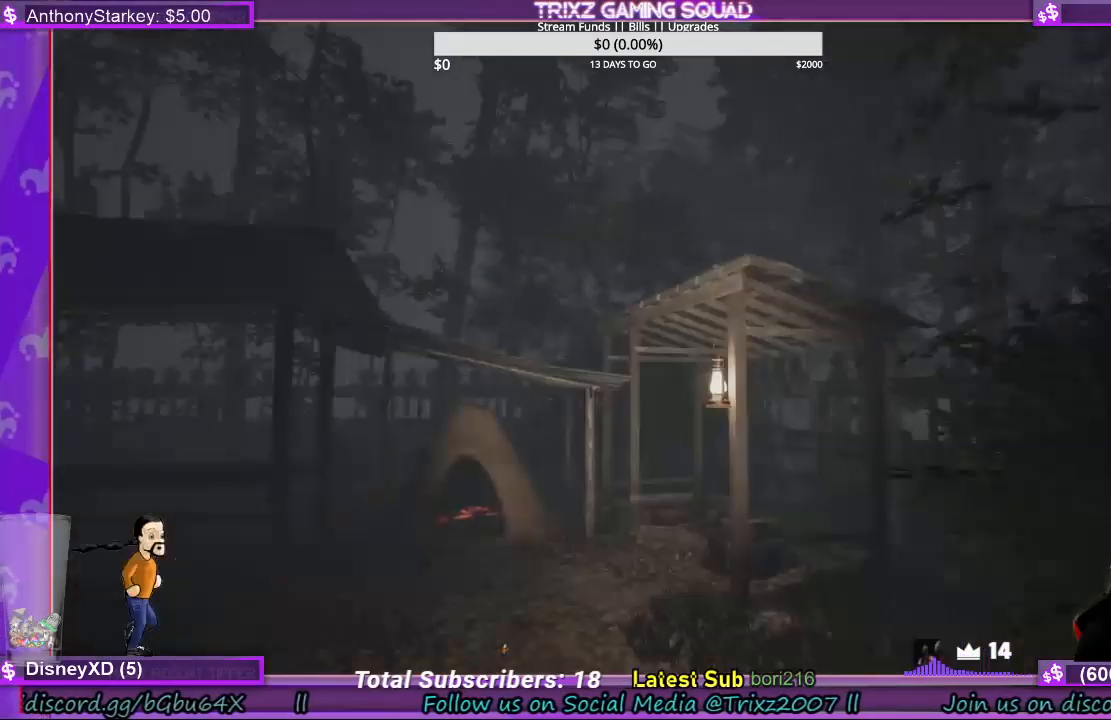
{"keys": ["shift", "w"], "mouse": [], "events": [[267, "shift", "up"], [333, "w", "up"], [433, "w", "down"], [500, "shift", "down"]]}
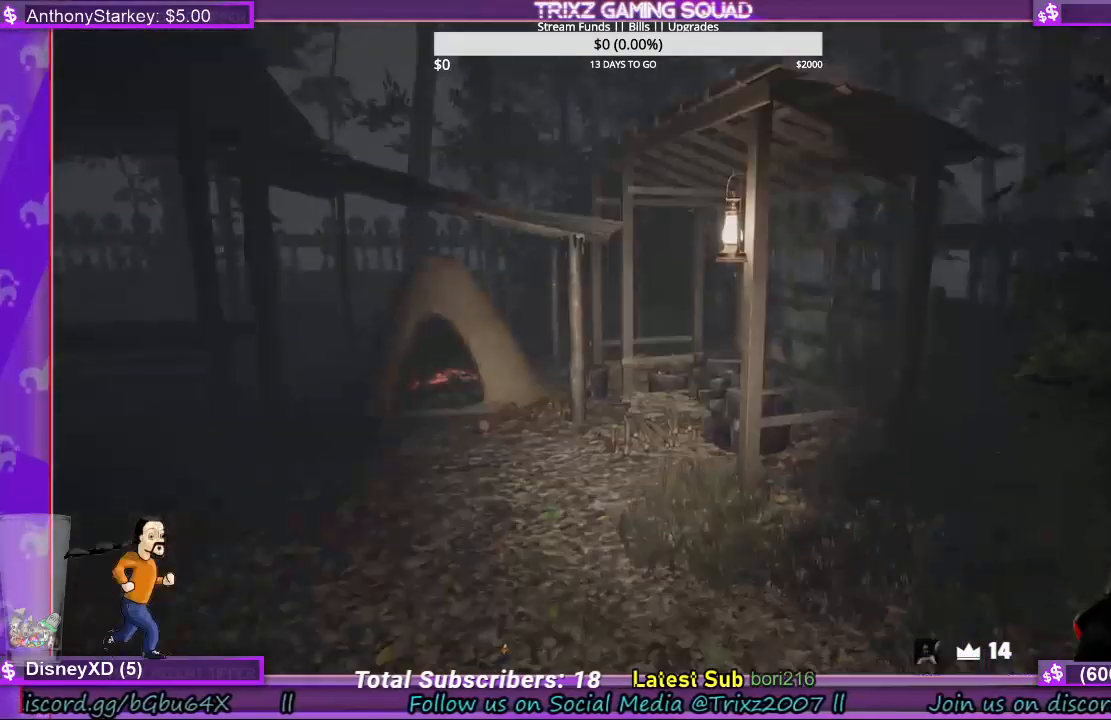
{"keys": ["shift", "w"], "mouse": [], "events": []}
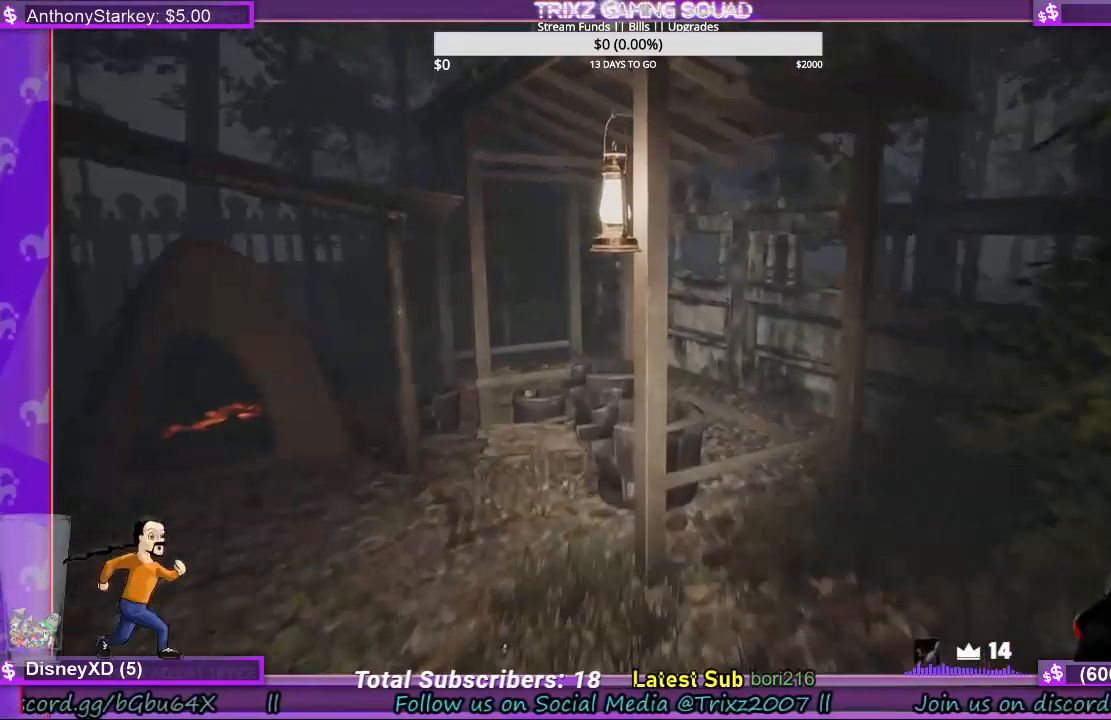
{"keys": ["a", "shift", "w"], "mouse": [], "events": [[133, "a", "down"]]}
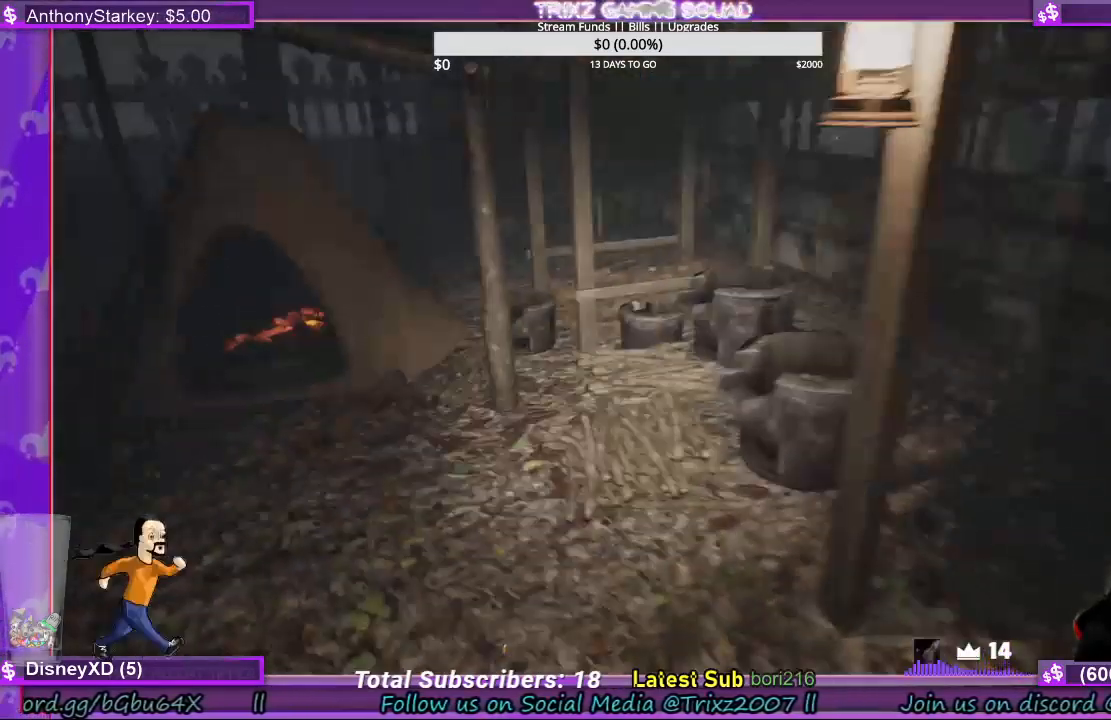
{"keys": ["shift", "w"], "mouse": [], "events": [[67, "a", "up"]]}
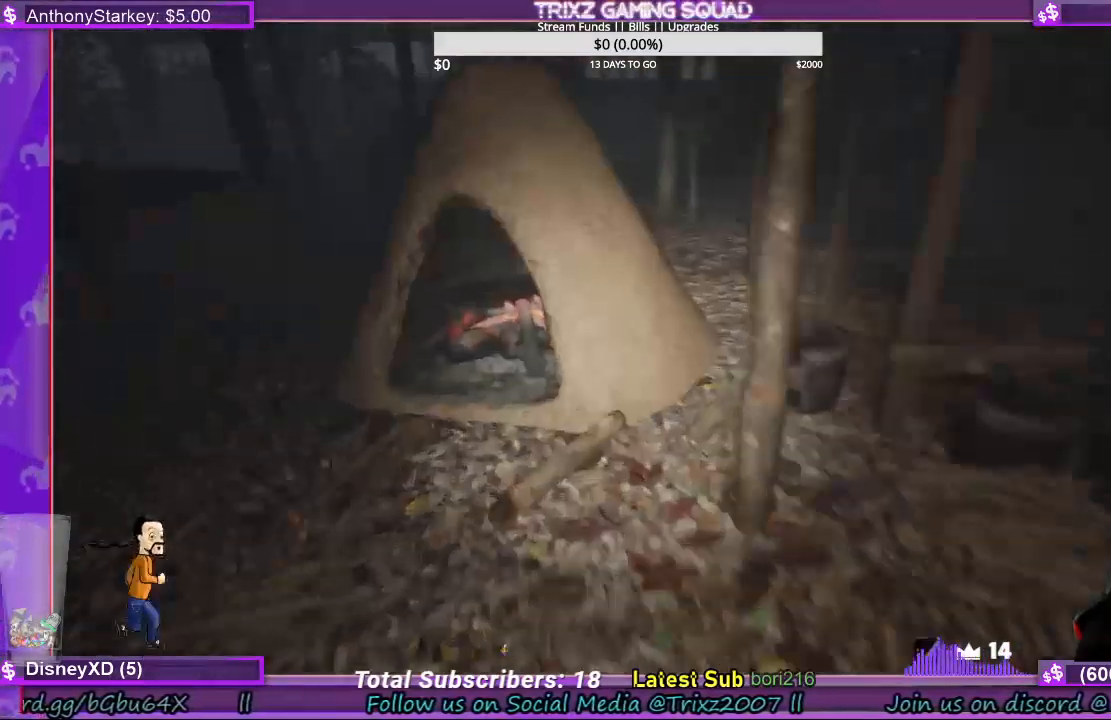
{"keys": ["shift", "w"], "mouse": [], "events": [[400, "e", "down"], [400, "mouse_left", "down"], [433, "e", "up"], [500, "mouse_left", "up"]]}
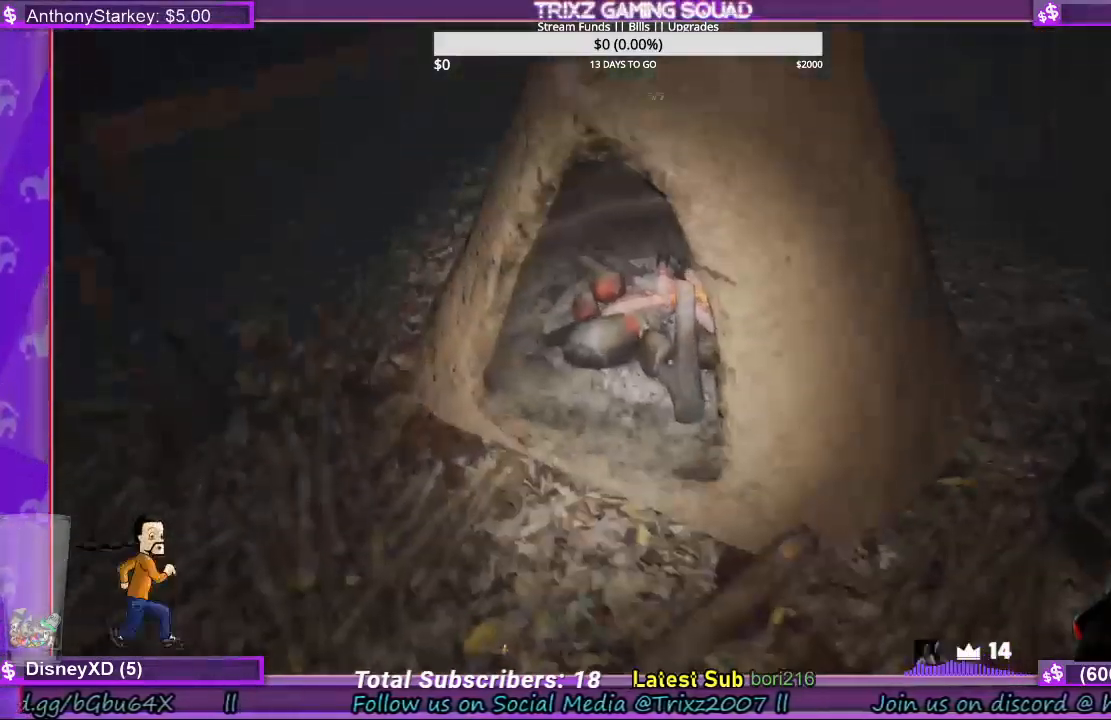
{"keys": ["shift", "w"], "mouse": [], "events": [[33, "e", "down"], [67, "mouse_left", "down"], [100, "e", "up"], [233, "mouse_left", "up"], [233, "shift", "up"], [233, "w", "up"], [400, "w", "down"], [500, "shift", "down"]]}
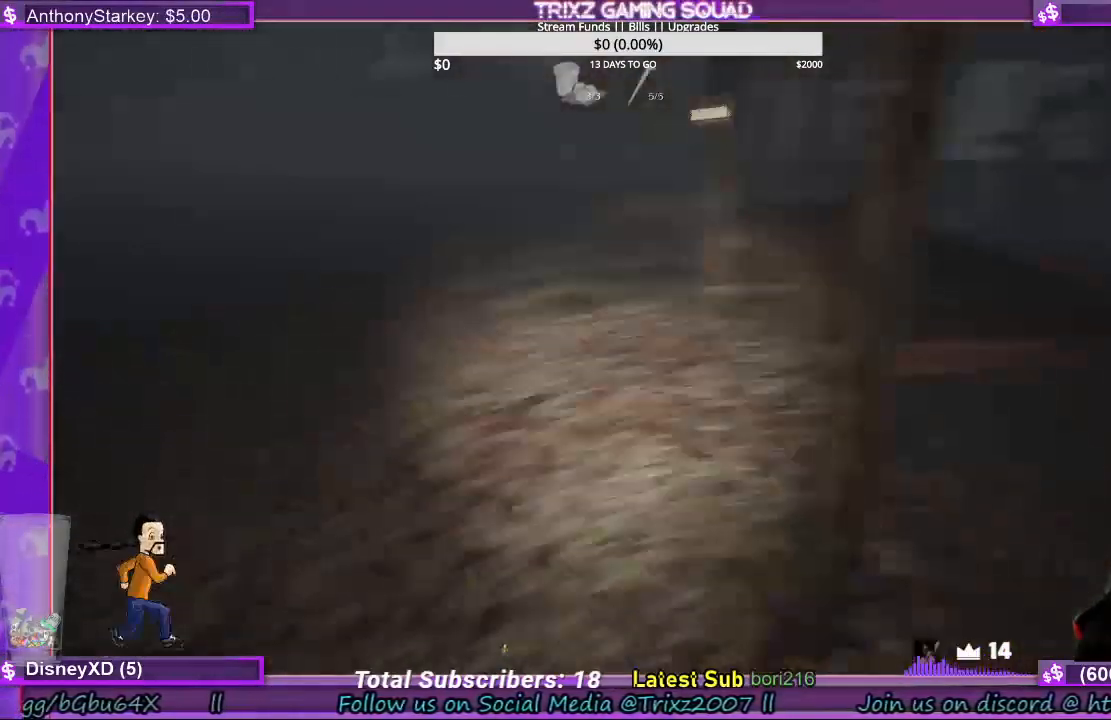
{"keys": ["shift", "w"], "mouse": [], "events": []}
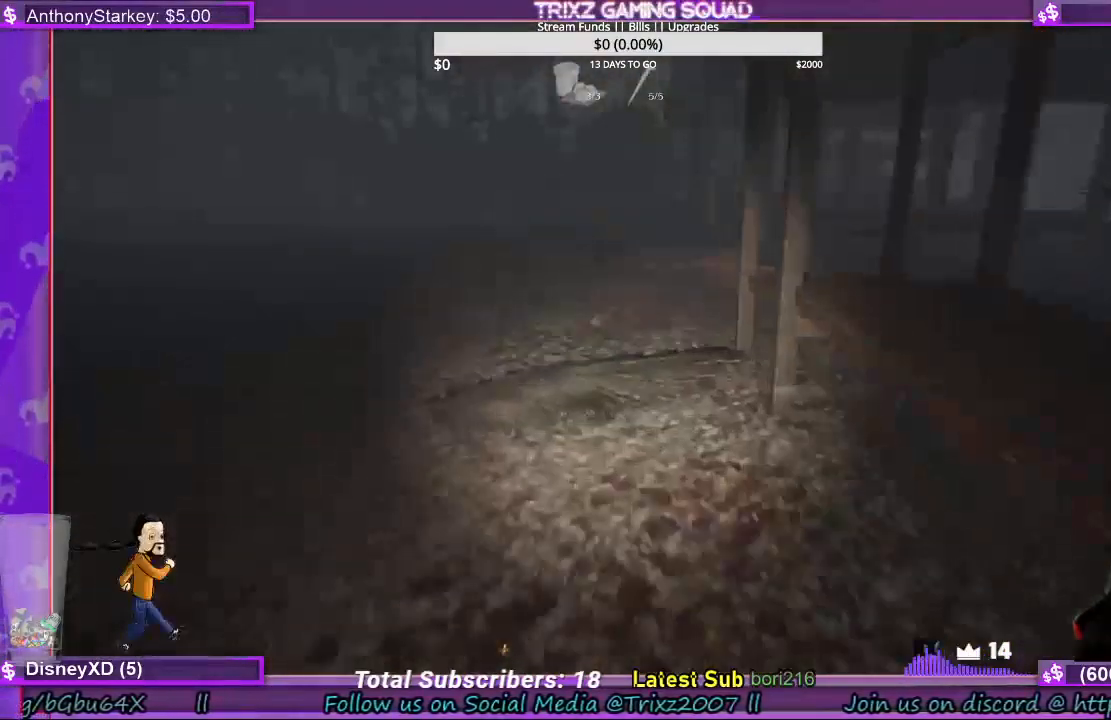
{"keys": ["shift", "w"], "mouse": [], "events": []}
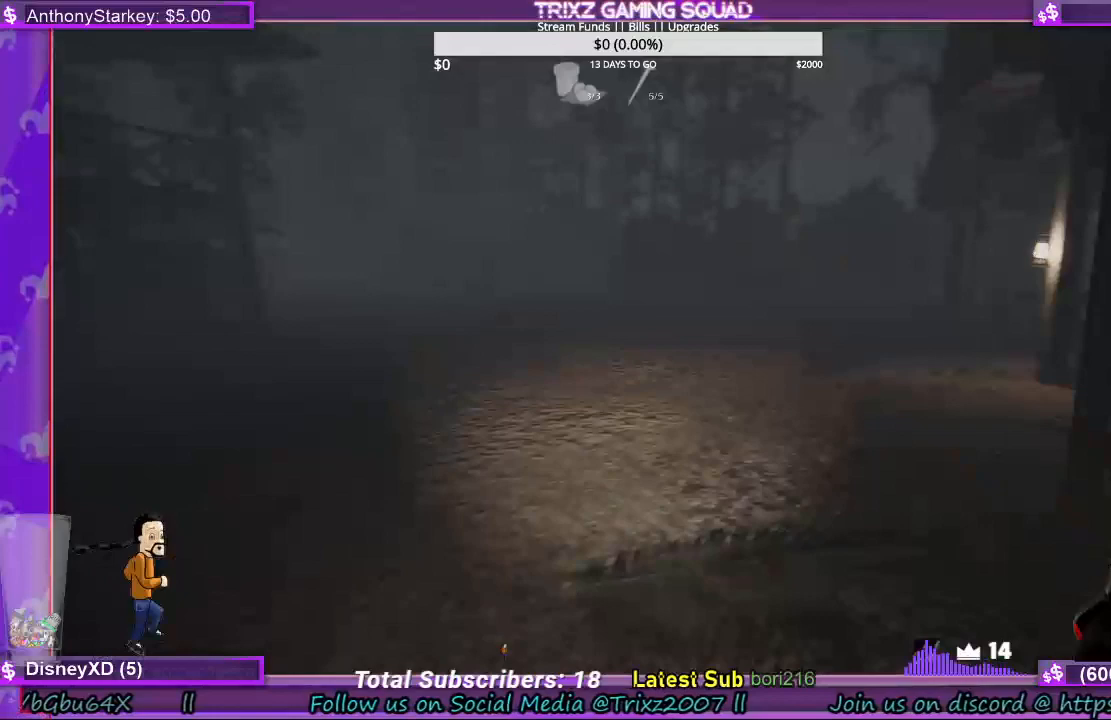
{"keys": ["d", "shift", "w"], "mouse": [], "events": [[467, "d", "down"]]}
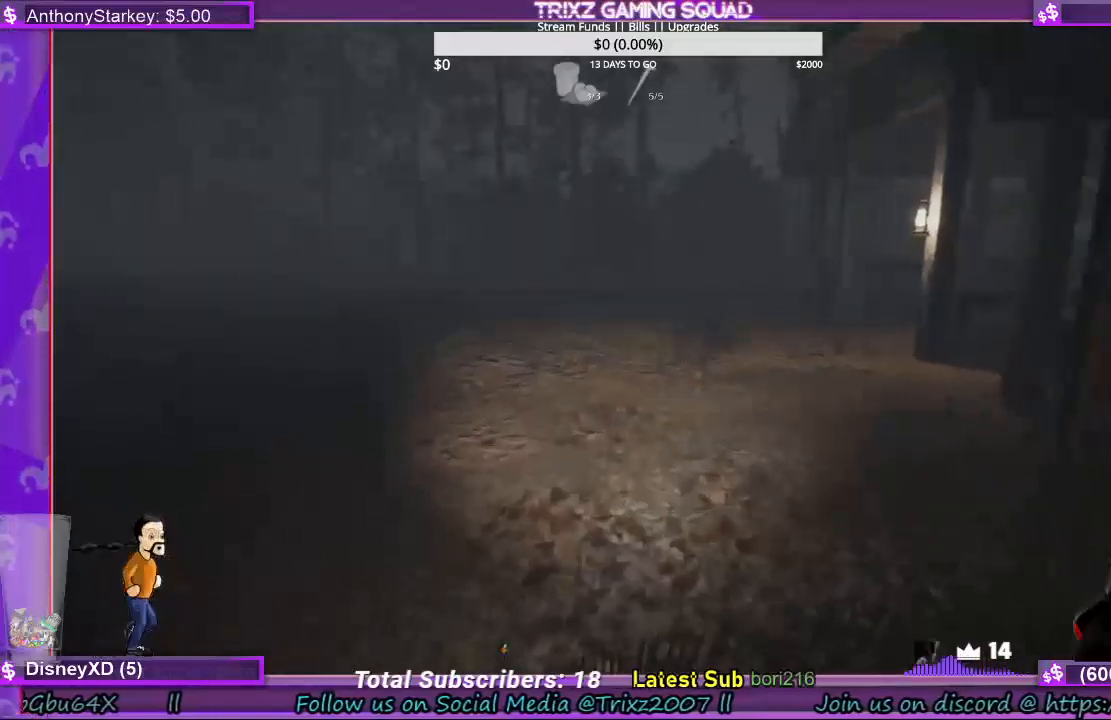
{"keys": ["shift", "w"], "mouse": [], "events": [[67, "d", "up"]]}
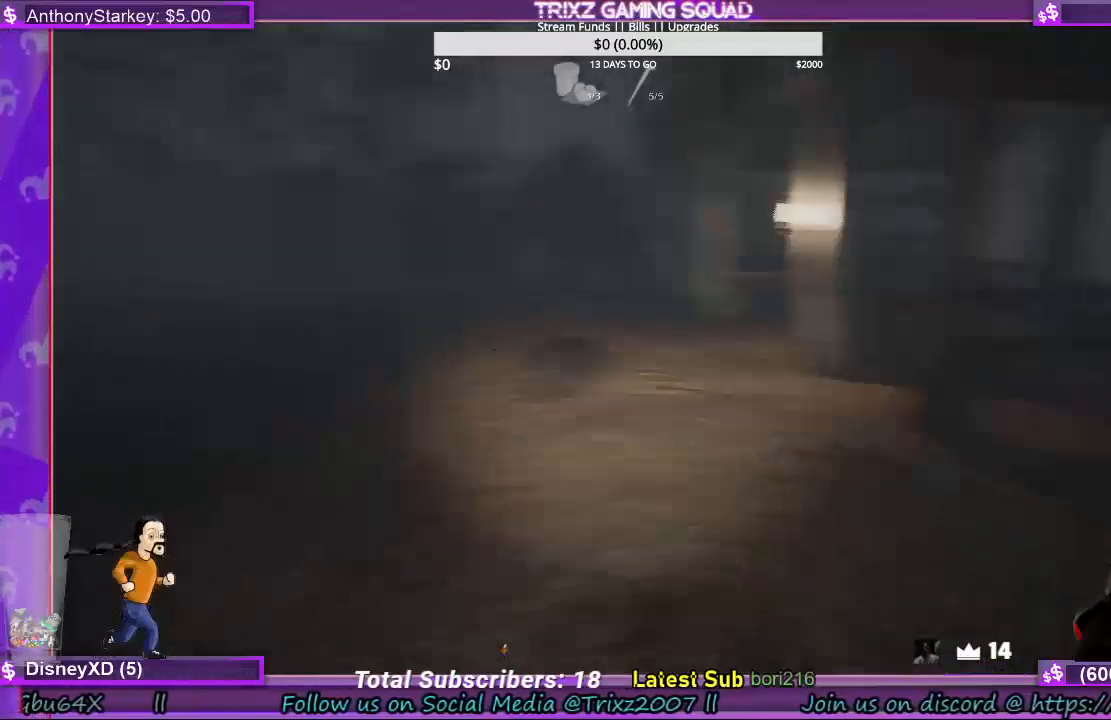
{"keys": ["a", "shift", "w"], "mouse": [], "events": [[200, "a", "down"]]}
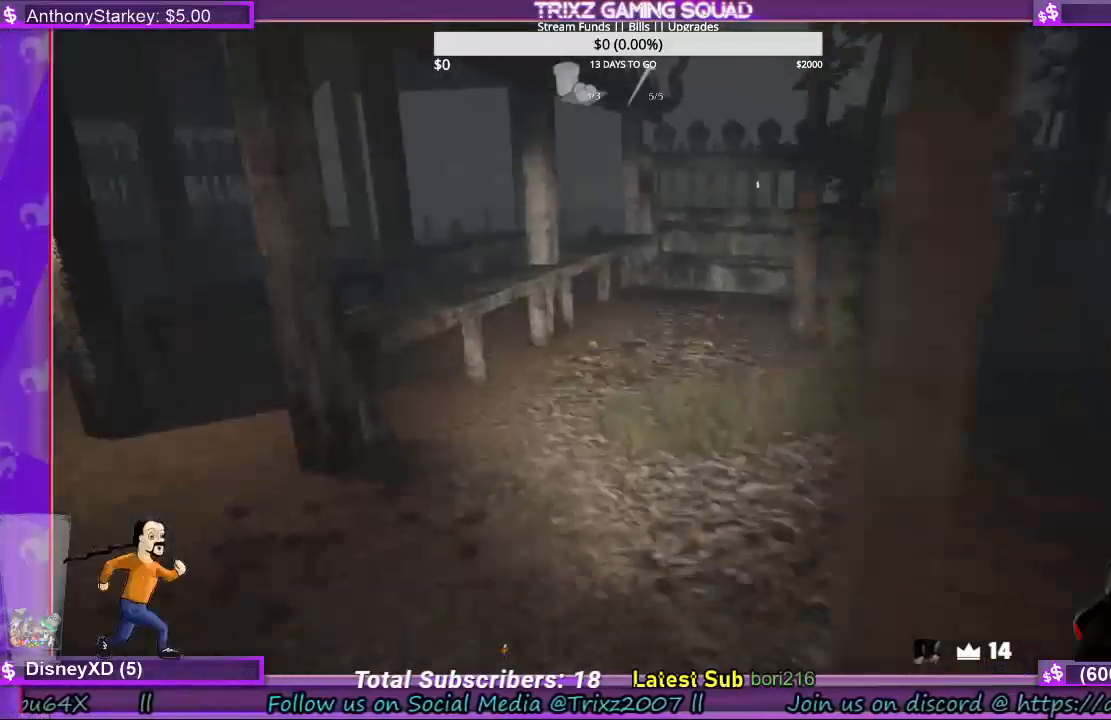
{"keys": ["a", "shift", "w"], "mouse": [], "events": []}
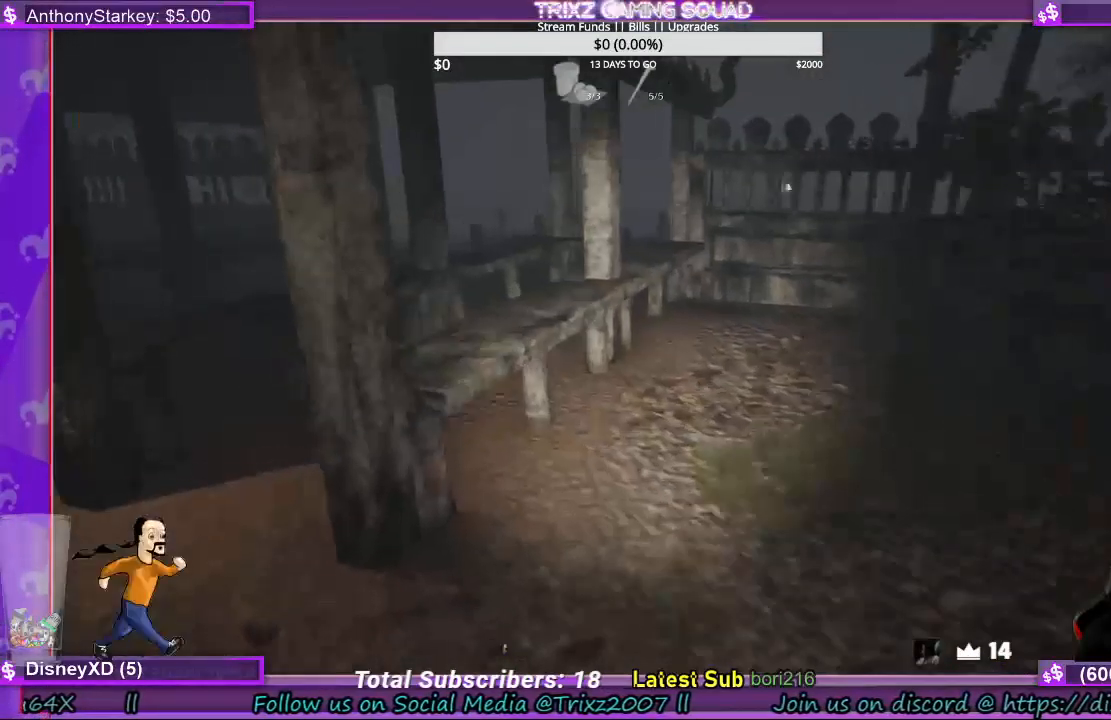
{"keys": ["a", "shift", "w"], "mouse": ["left"], "events": [[233, "mouse_left", "down"], [400, "mouse_left", "up"], [500, "mouse_left", "down"]]}
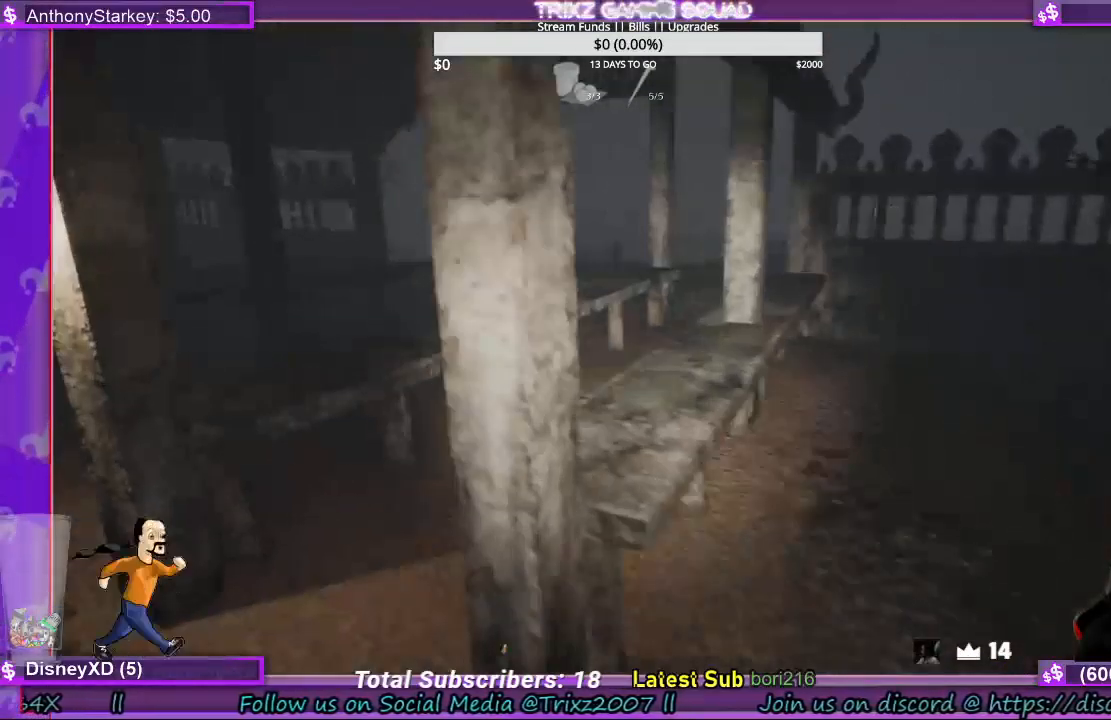
{"keys": ["a", "shift", "w"], "mouse": [], "events": [[133, "mouse_left", "up"], [233, "mouse_left", "down"], [333, "mouse_left", "up"]]}
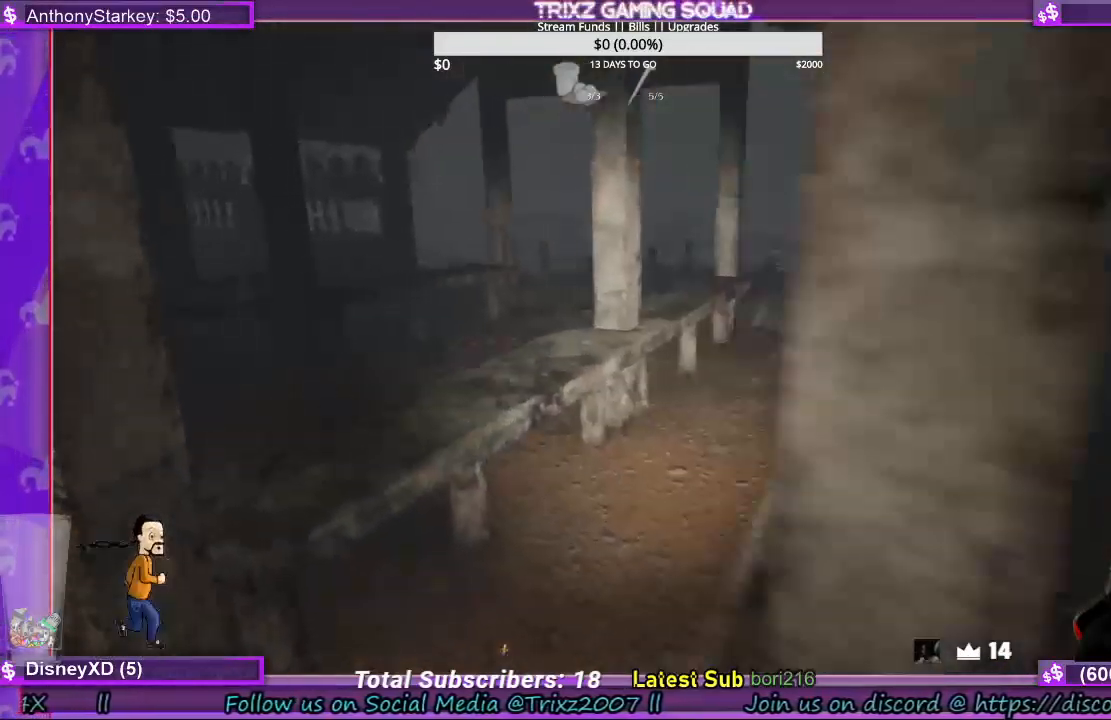
{"keys": [], "mouse": [], "events": [[167, "a", "up"], [200, "w", "up"], [233, "shift", "up"]]}